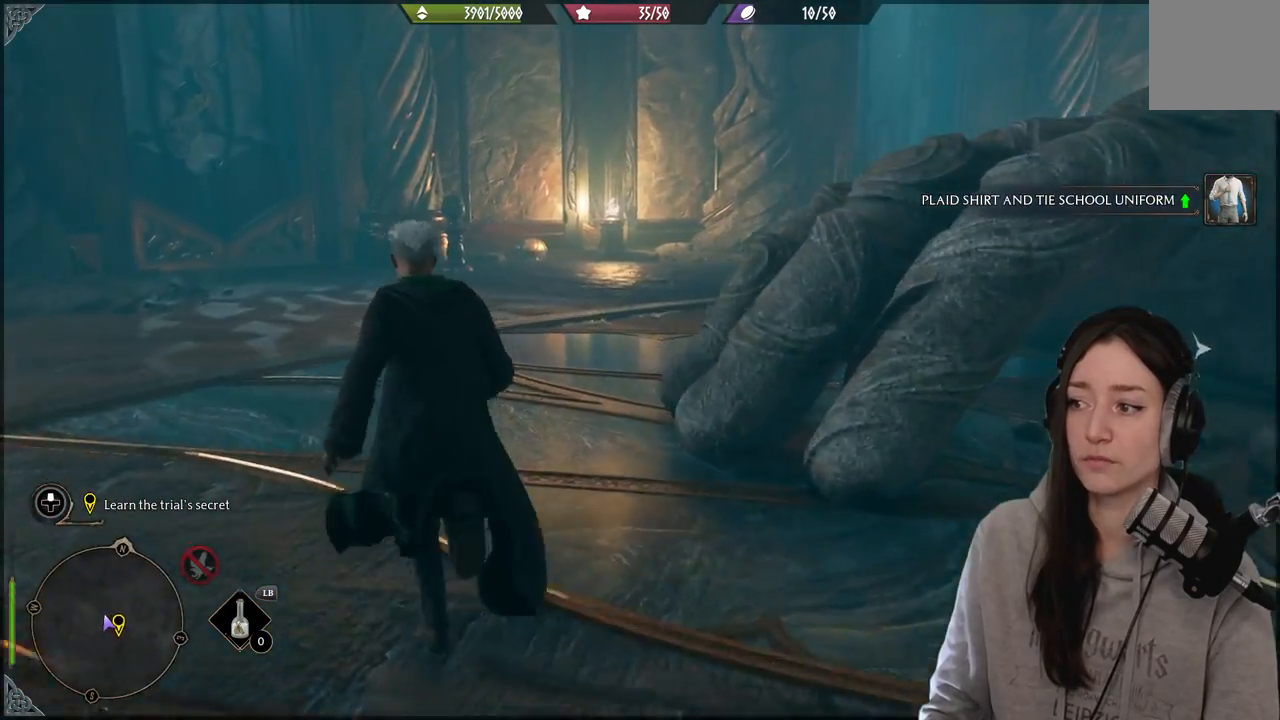
Gameplay with a controller (Xbox layout); each line is a JSON object with the inputs held at the frame after it. "events" lists button and stick changes between this image and that frame as [ms after this image, input, new state], when the widget could be followed in between.
{"buttons": [], "left_stick": "center", "right_stick": "right", "events": [[233, "right_stick", "center"], [300, "right_stick", "right"], [483, "left_stick", "center"]]}
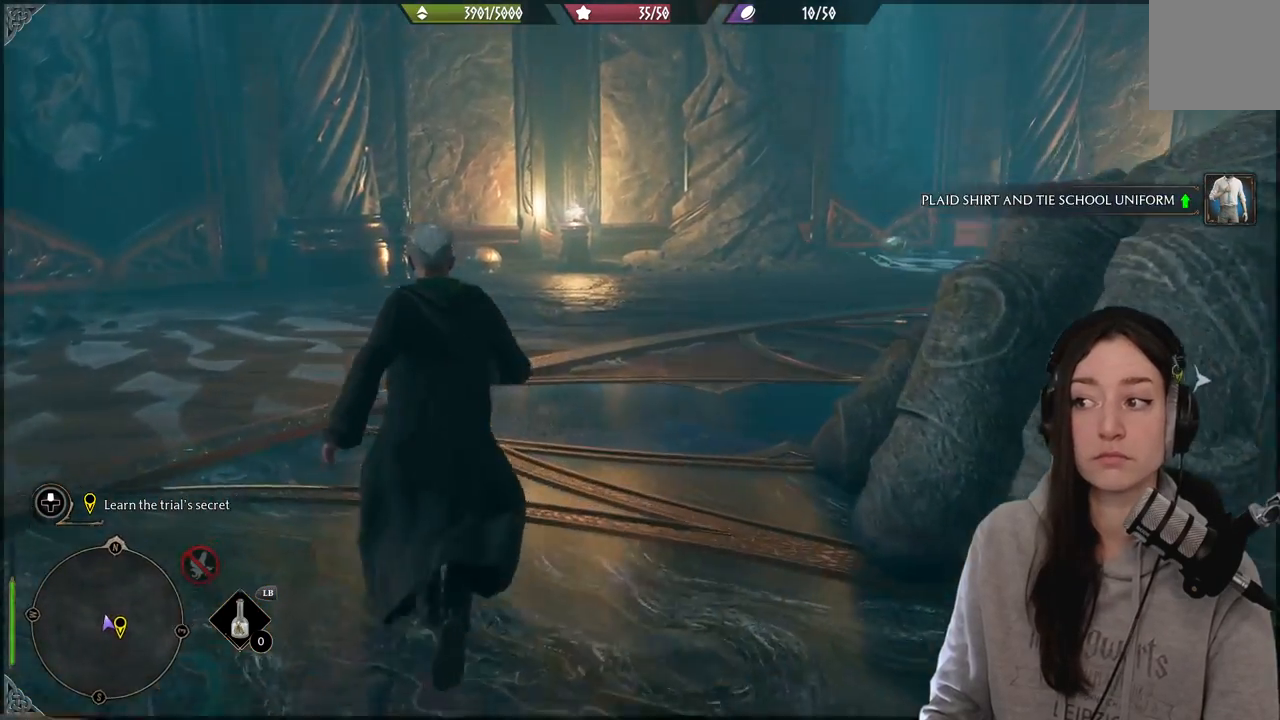
{"buttons": [], "left_stick": "center", "right_stick": "center", "events": [[50, "right_stick", "center"], [217, "left_stick", "down"], [467, "left_stick", "center"]]}
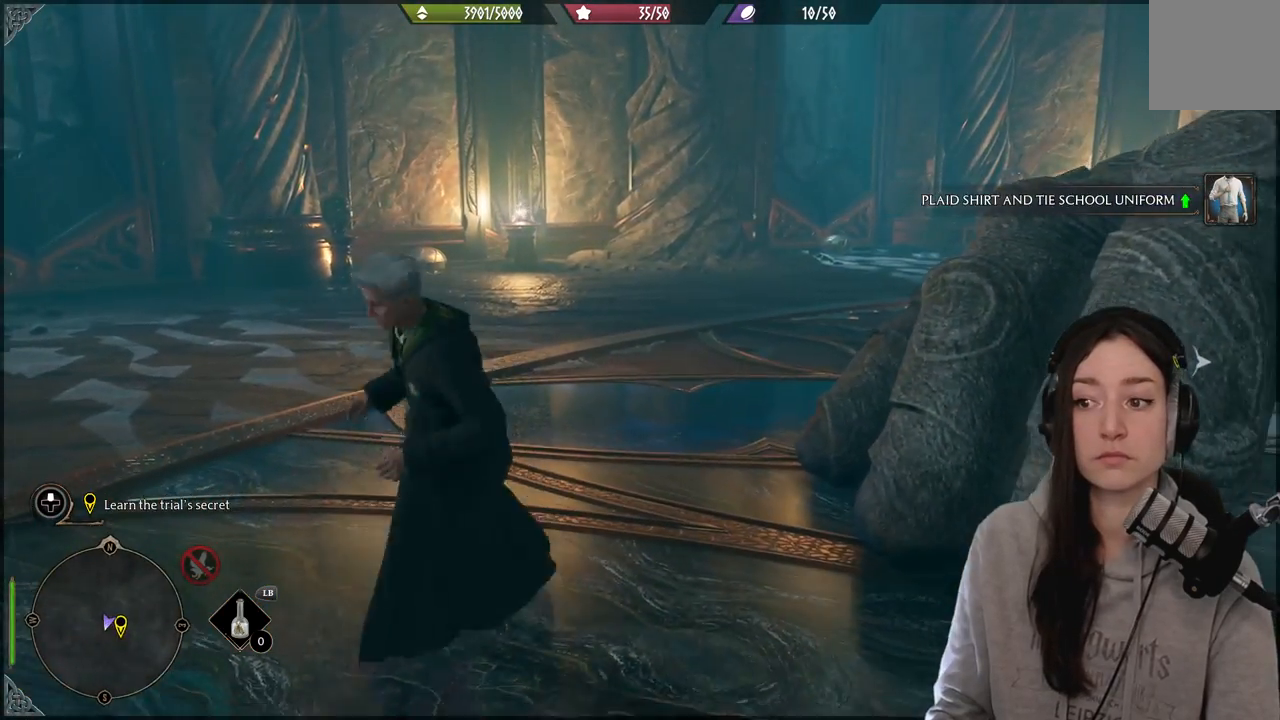
{"buttons": [], "left_stick": "center", "right_stick": "center", "events": []}
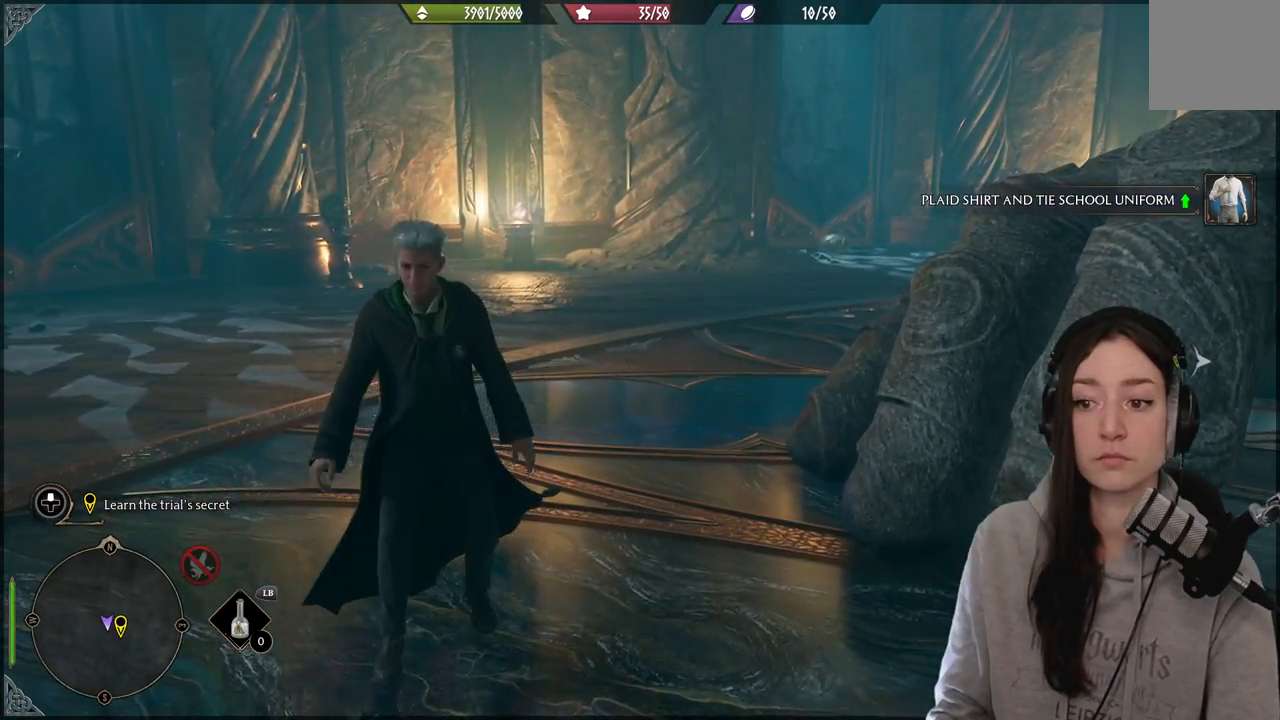
{"buttons": [], "left_stick": "center", "right_stick": "center", "events": []}
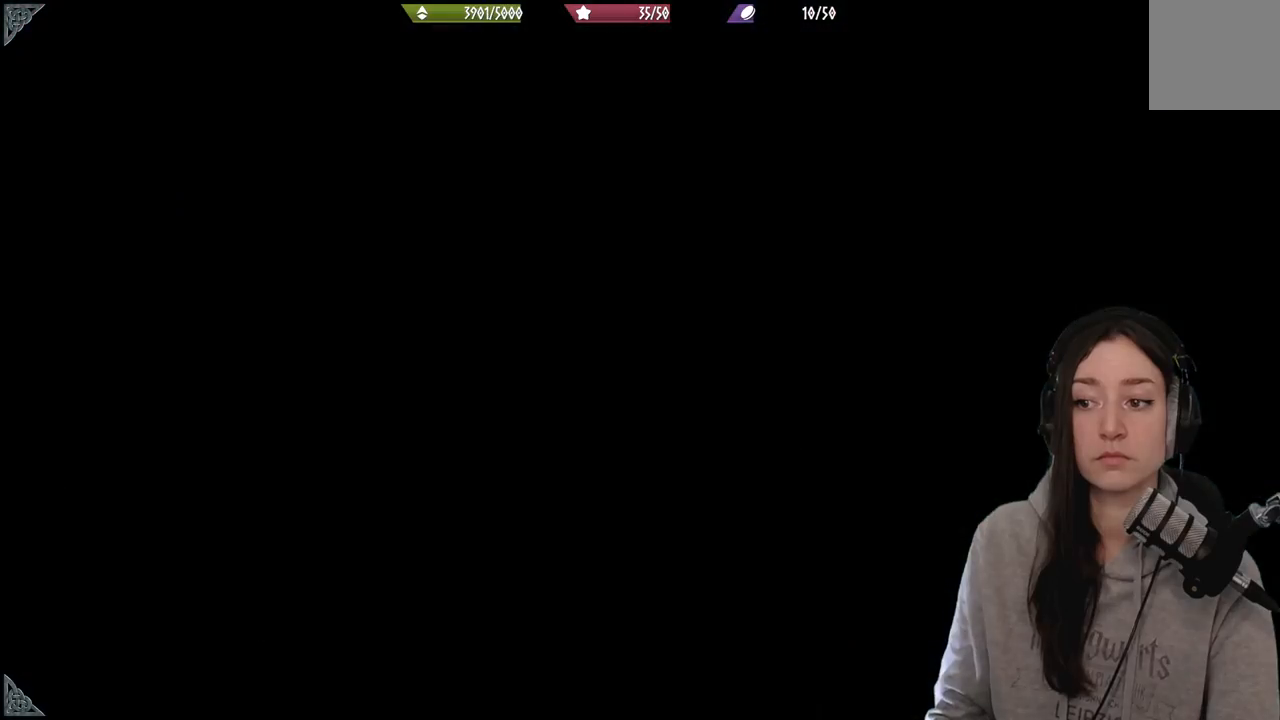
{"buttons": [], "left_stick": "center", "right_stick": "center", "events": []}
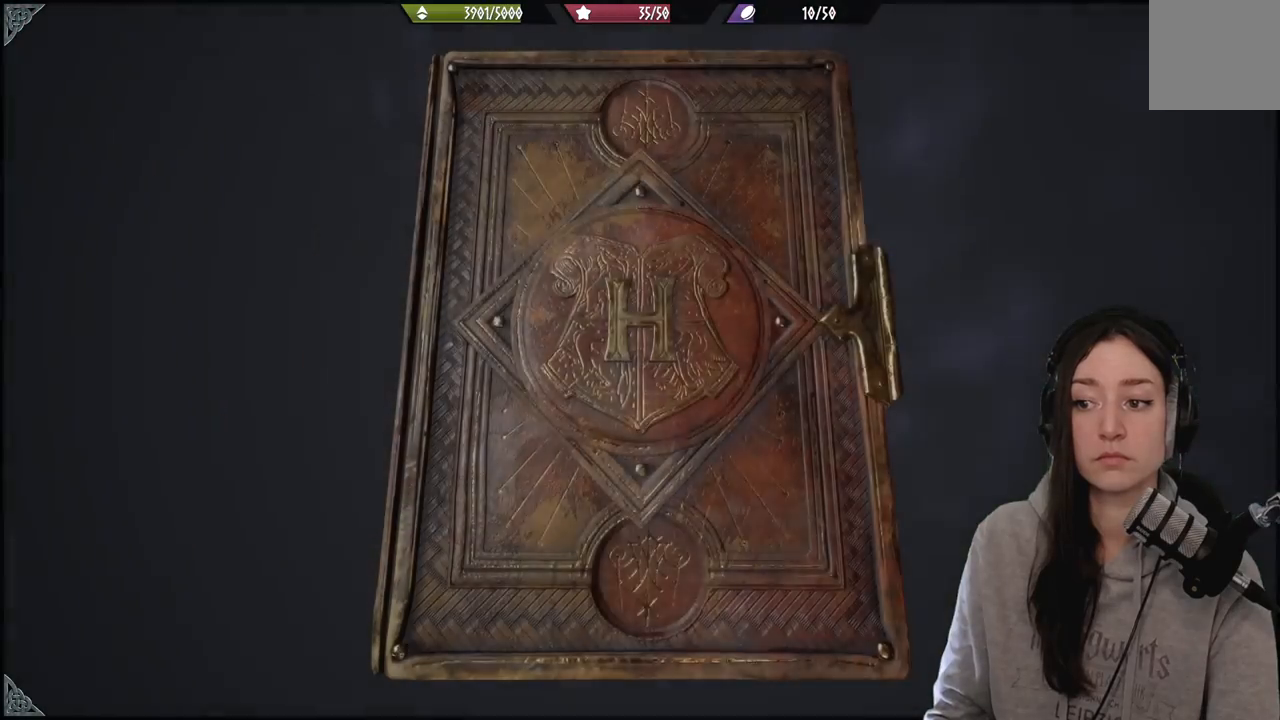
{"buttons": [], "left_stick": "up-right", "right_stick": "center", "events": [[150, "left_stick", "left"], [450, "left_stick", "up-right"]]}
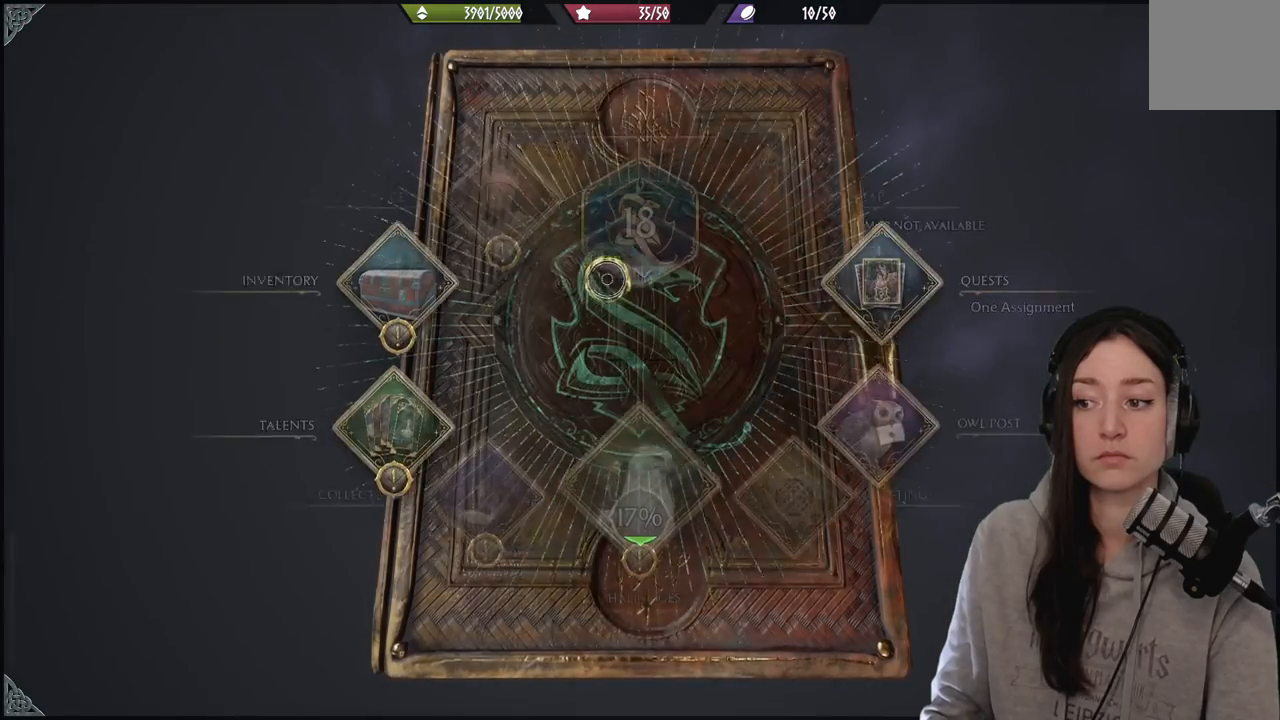
{"buttons": [], "left_stick": "right", "right_stick": "center", "events": [[83, "left_stick", "right"]]}
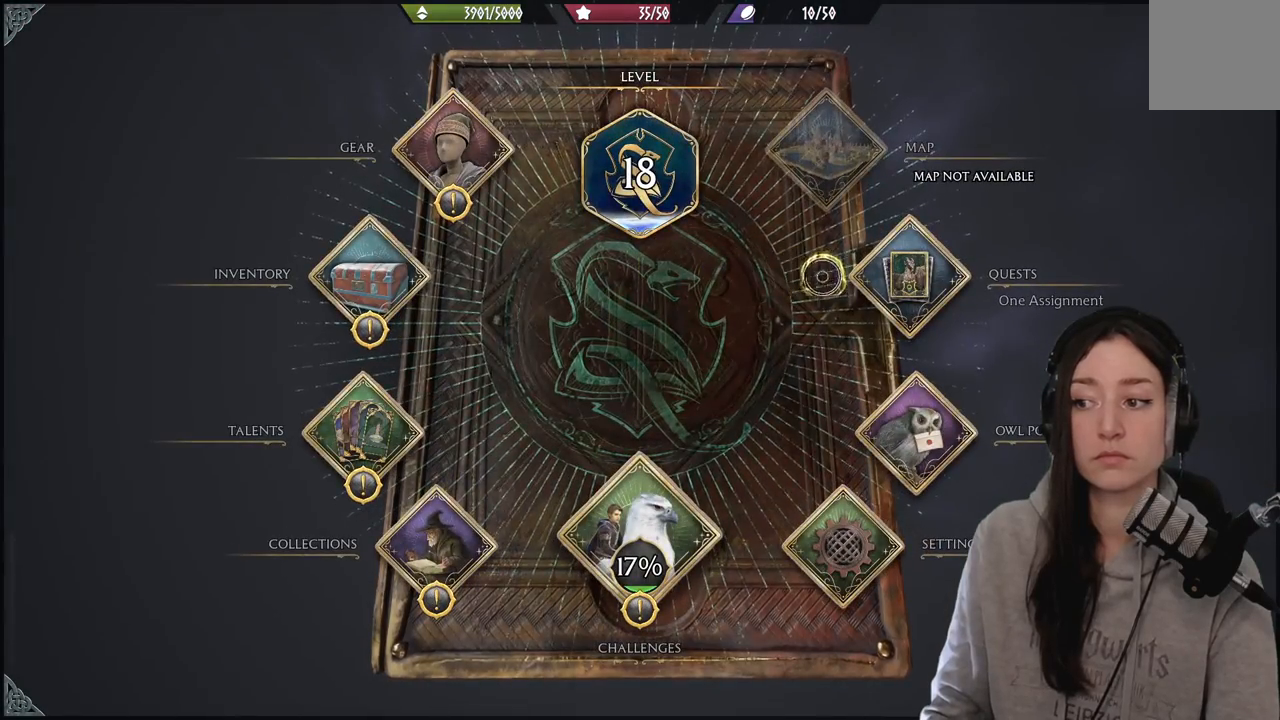
{"buttons": [], "left_stick": "up-left", "right_stick": "center", "events": [[67, "left_stick", "down"], [333, "left_stick", "left"], [500, "left_stick", "up-left"]]}
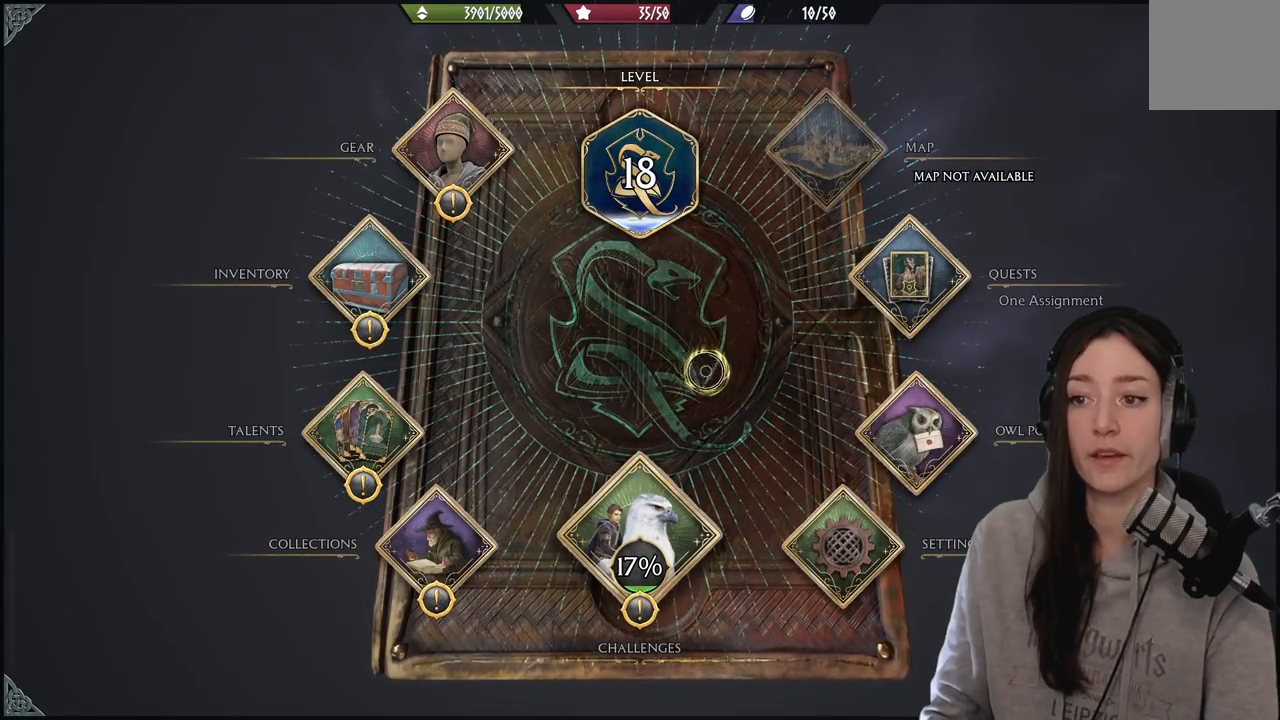
{"buttons": [], "left_stick": "up-left", "right_stick": "center", "events": []}
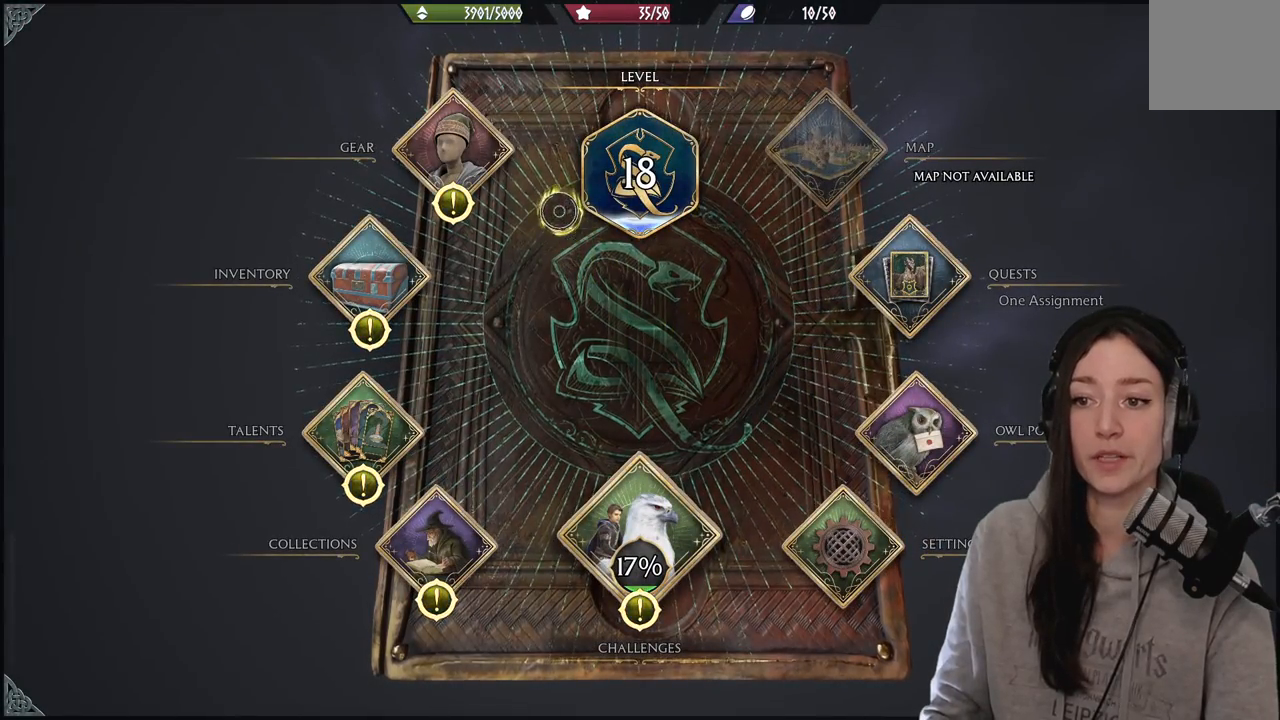
{"buttons": [], "left_stick": "center", "right_stick": "center", "events": [[267, "A", "down"], [317, "left_stick", "left"], [350, "A", "up"], [450, "left_stick", "center"]]}
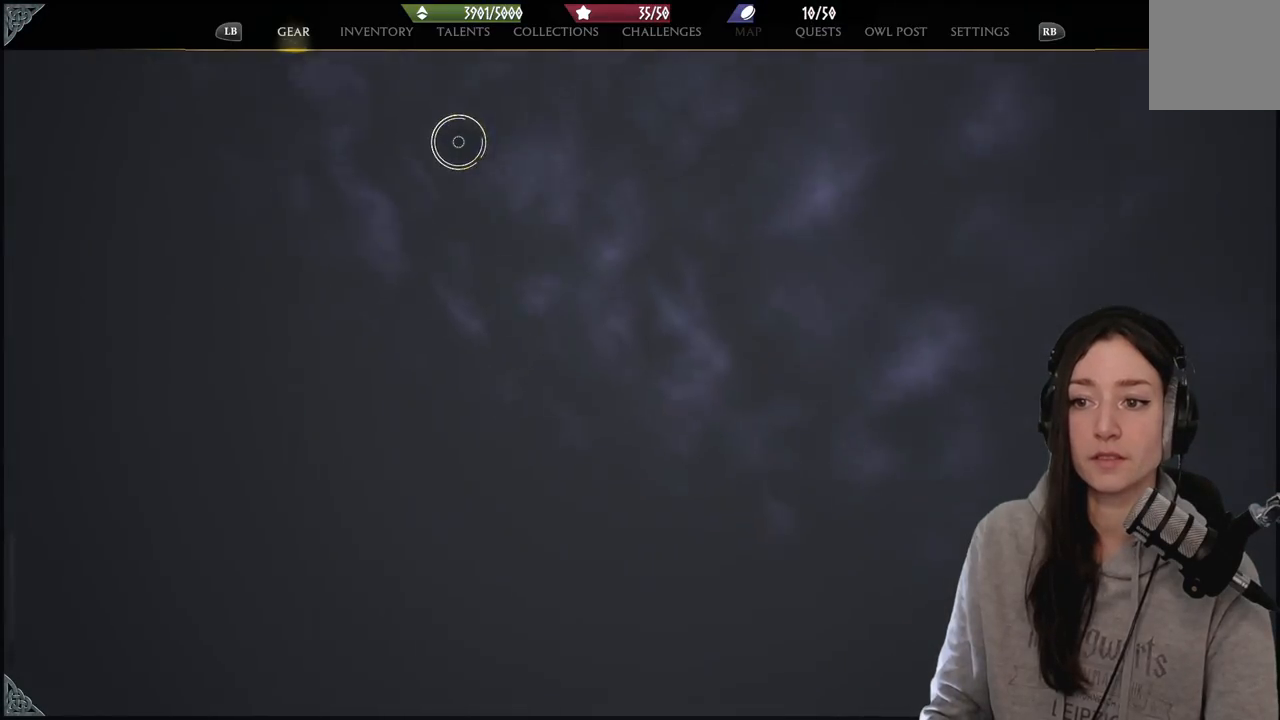
{"buttons": [], "left_stick": "center", "right_stick": "center", "events": []}
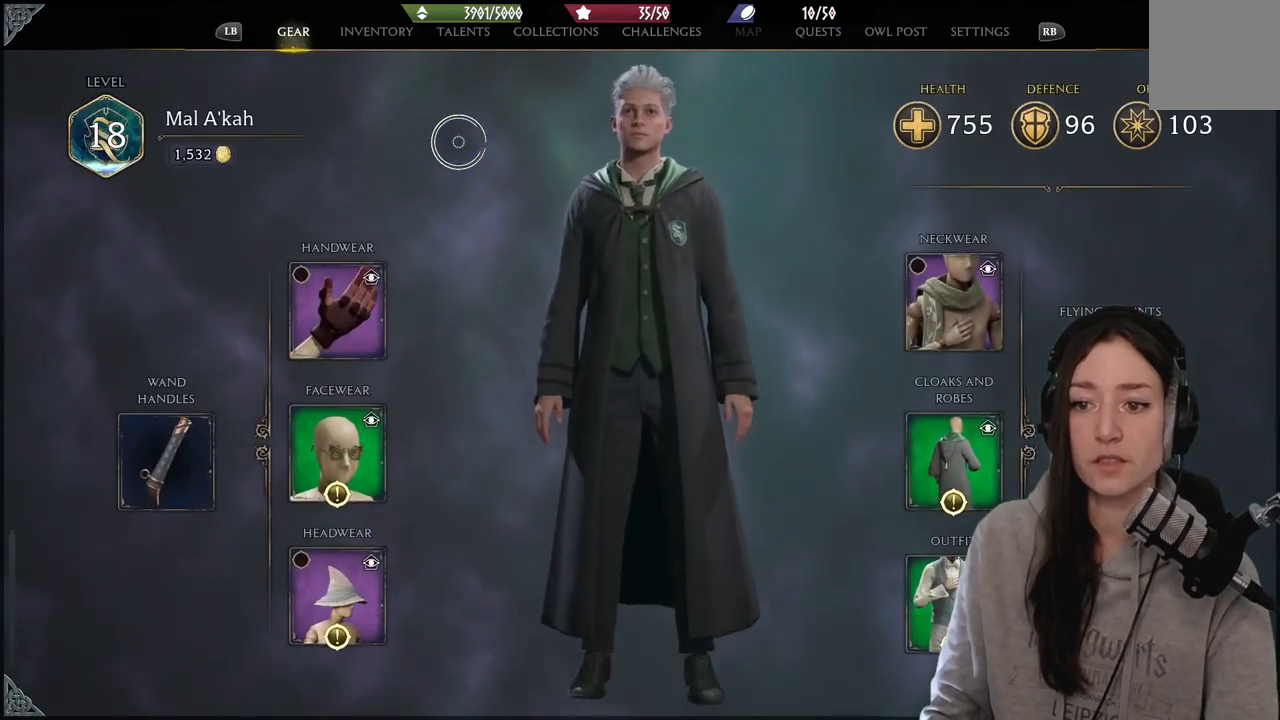
{"buttons": [], "left_stick": "down", "right_stick": "center", "events": [[83, "left_stick", "down"]]}
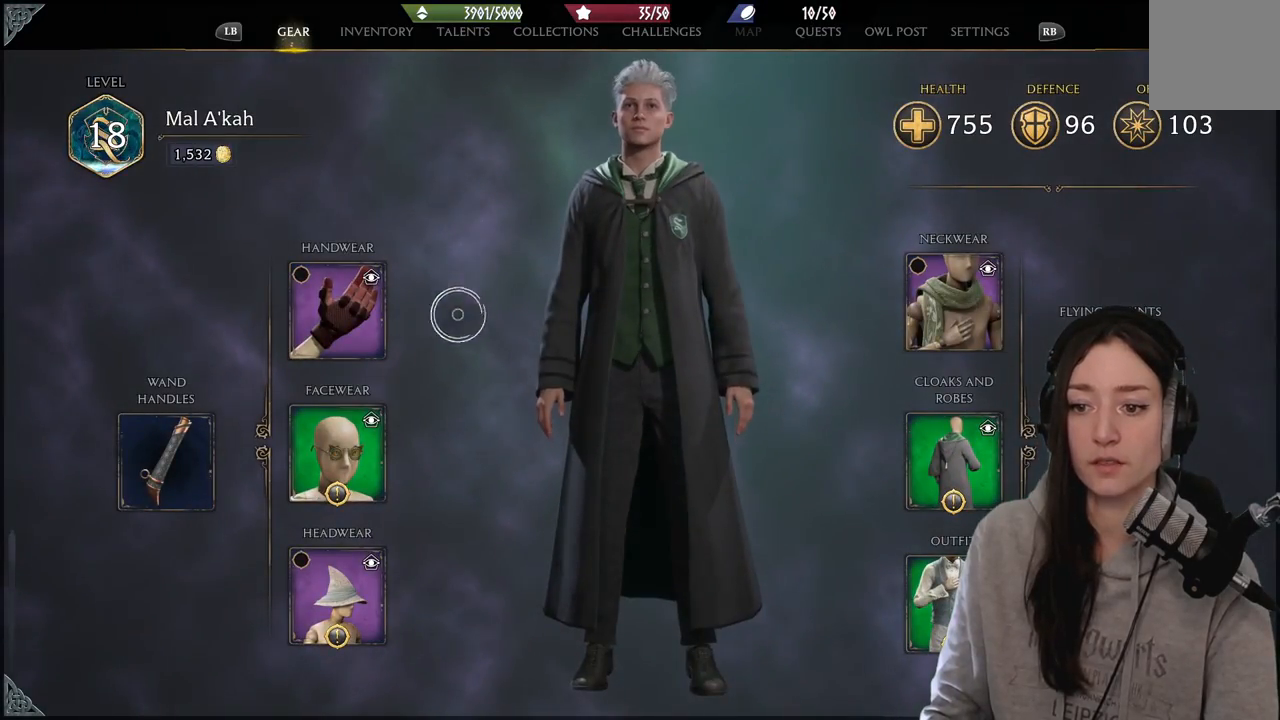
{"buttons": ["A"], "left_stick": "up", "right_stick": "center", "events": [[67, "left_stick", "down-left"], [400, "A", "down"], [500, "left_stick", "up"]]}
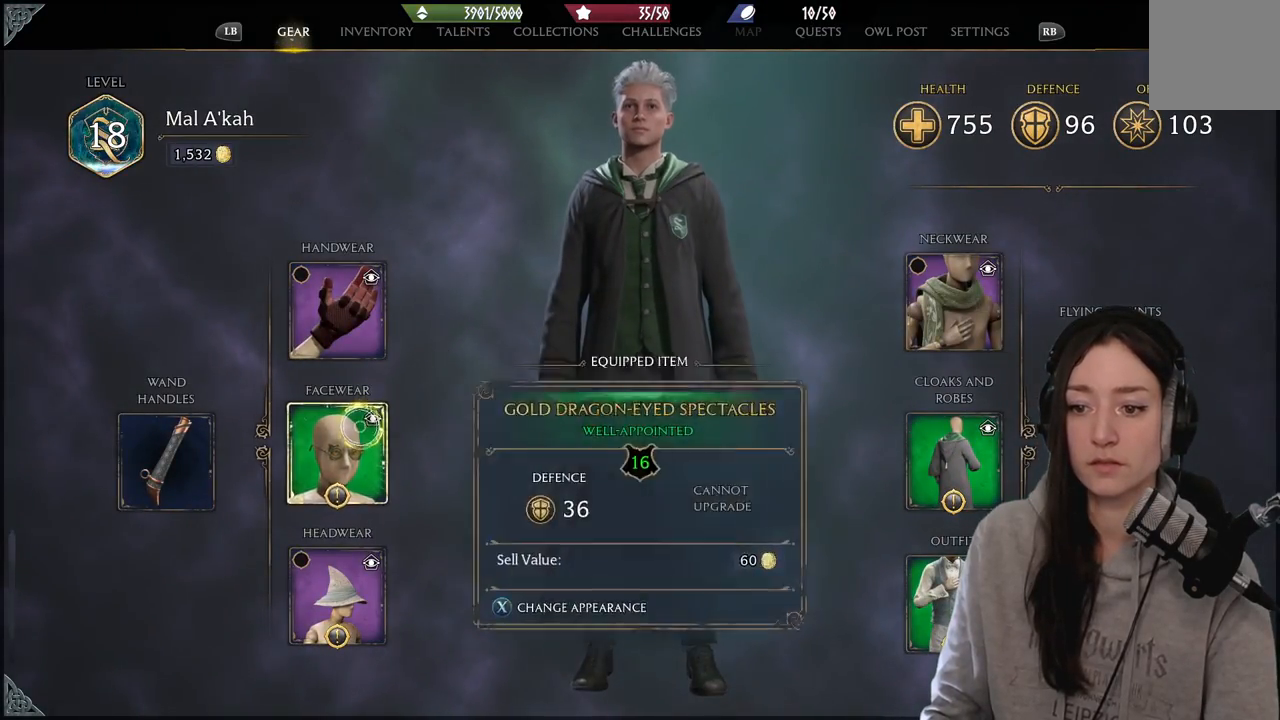
{"buttons": [], "left_stick": "up-left", "right_stick": "center", "events": [[17, "A", "up"], [200, "left_stick", "up-left"]]}
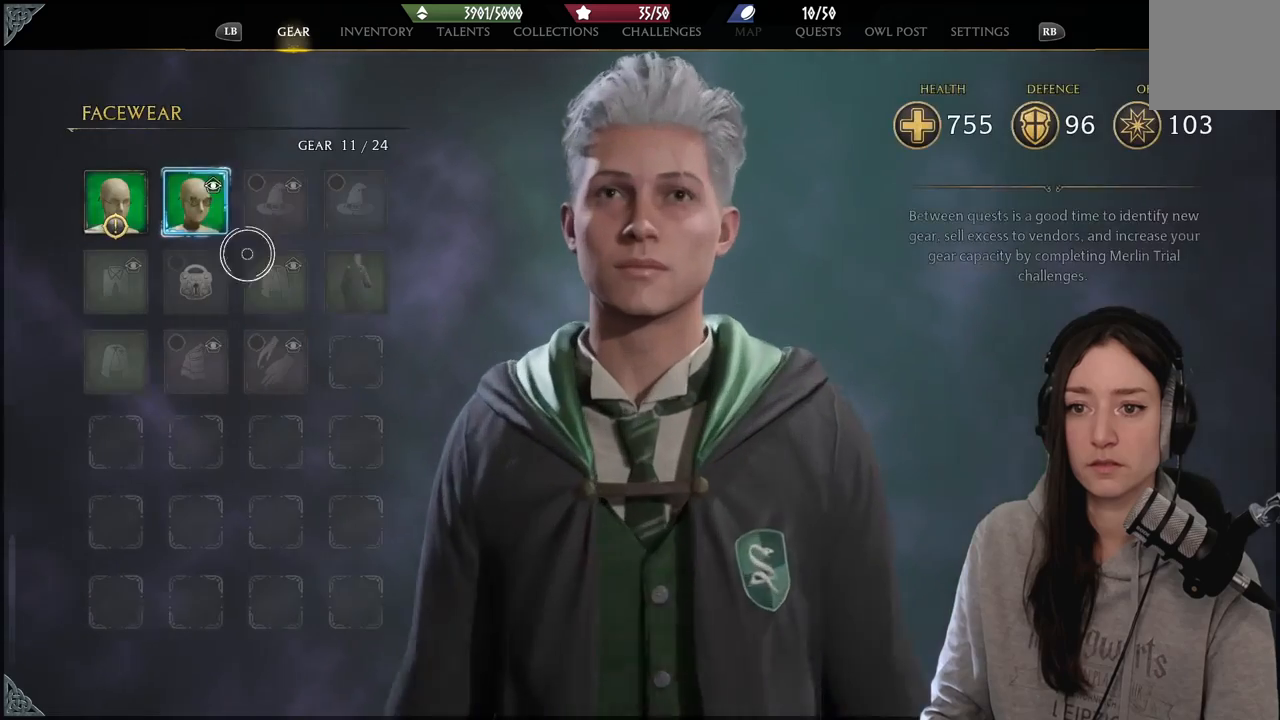
{"buttons": [], "left_stick": "left", "right_stick": "center", "events": [[300, "left_stick", "center"], [383, "left_stick", "left"]]}
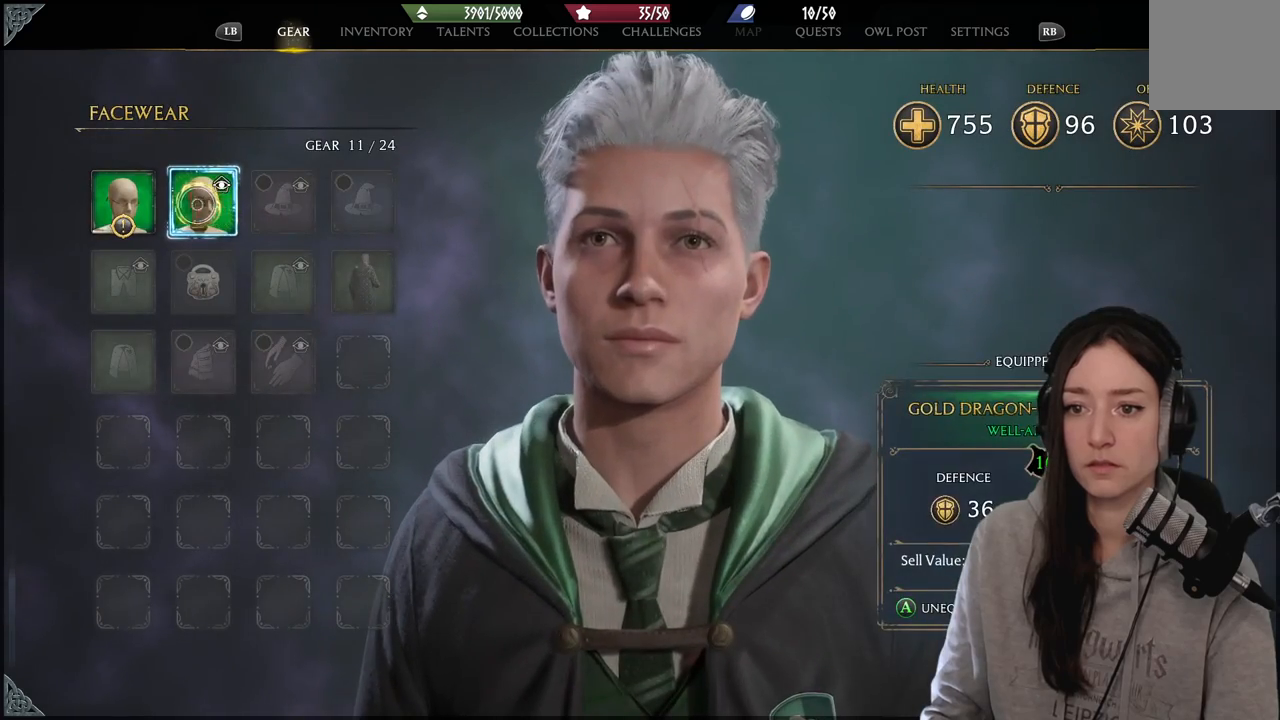
{"buttons": [], "left_stick": "center", "right_stick": "center", "events": [[333, "left_stick", "center"]]}
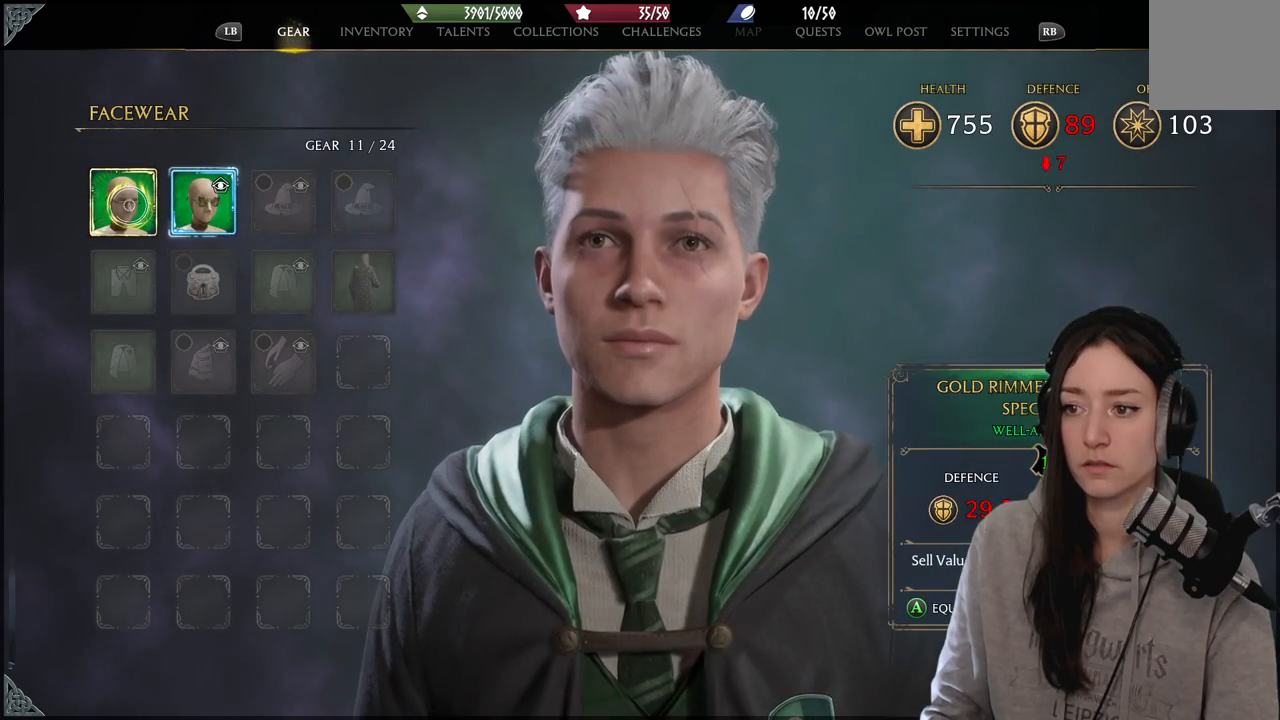
{"buttons": [], "left_stick": "down-right", "right_stick": "center", "events": [[400, "left_stick", "down-right"]]}
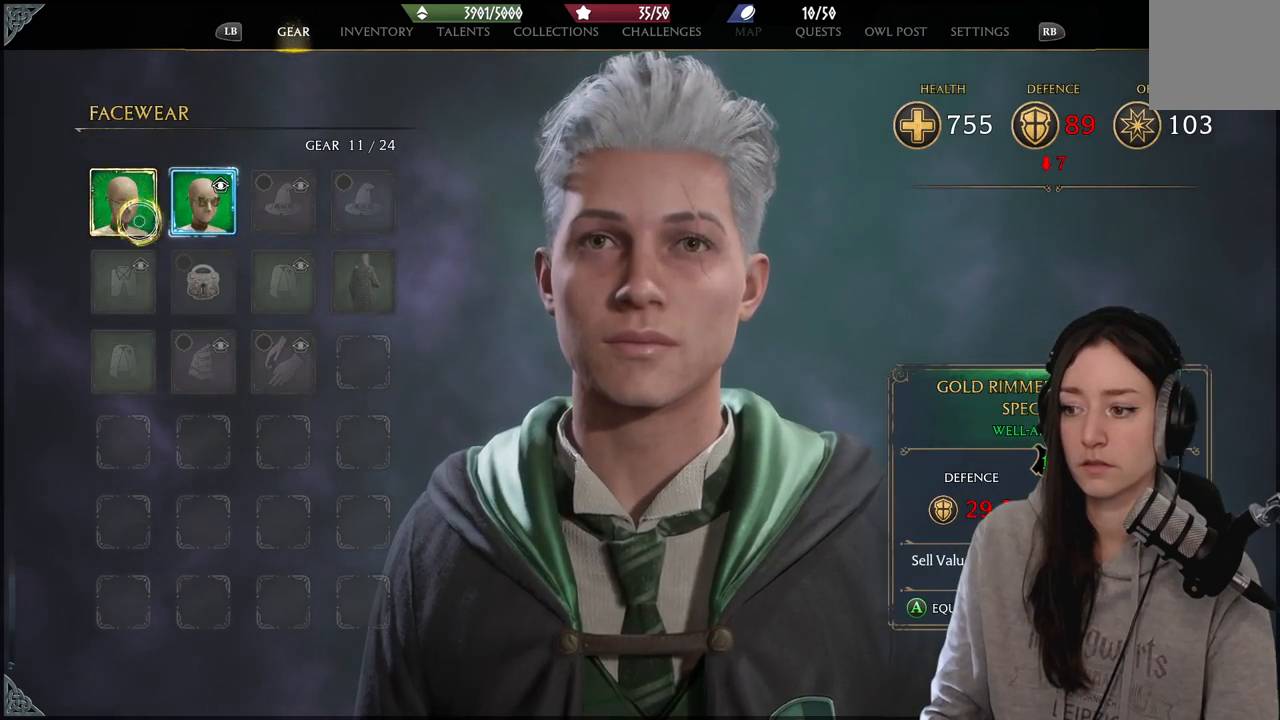
{"buttons": [], "left_stick": "down-right", "right_stick": "center", "events": [[167, "B", "down"], [267, "B", "up"]]}
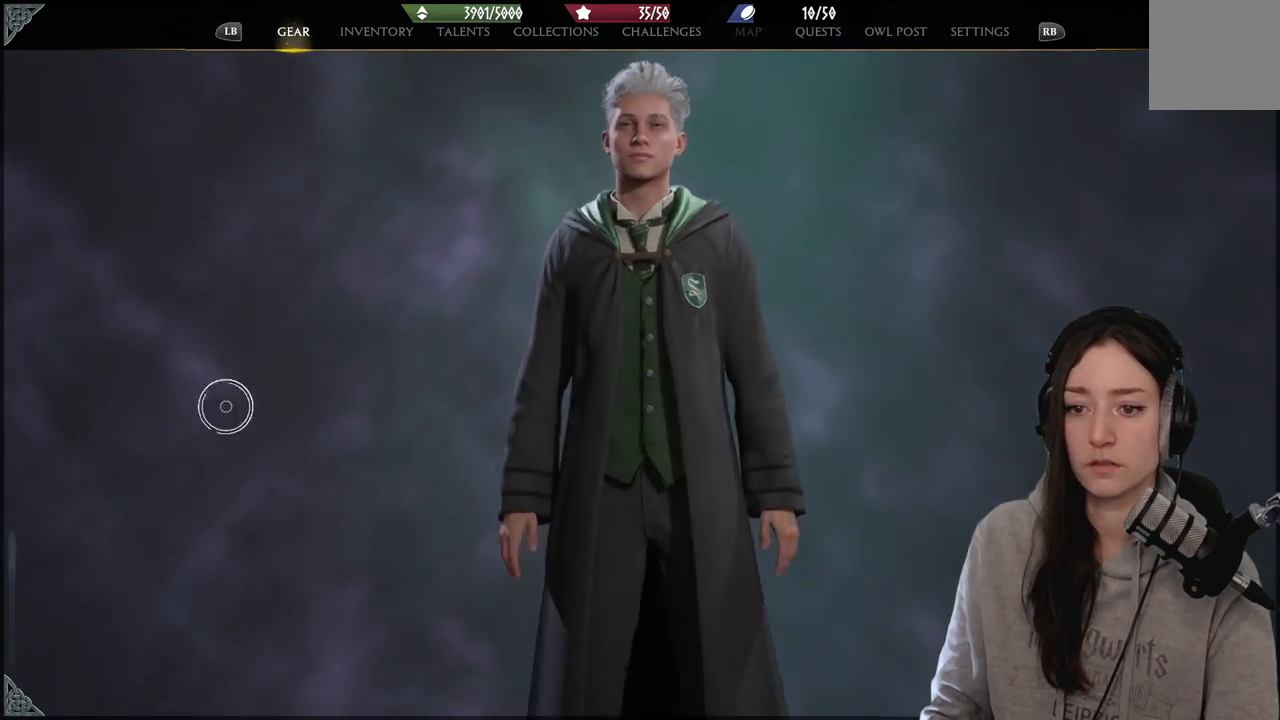
{"buttons": [], "left_stick": "down-right", "right_stick": "center", "events": []}
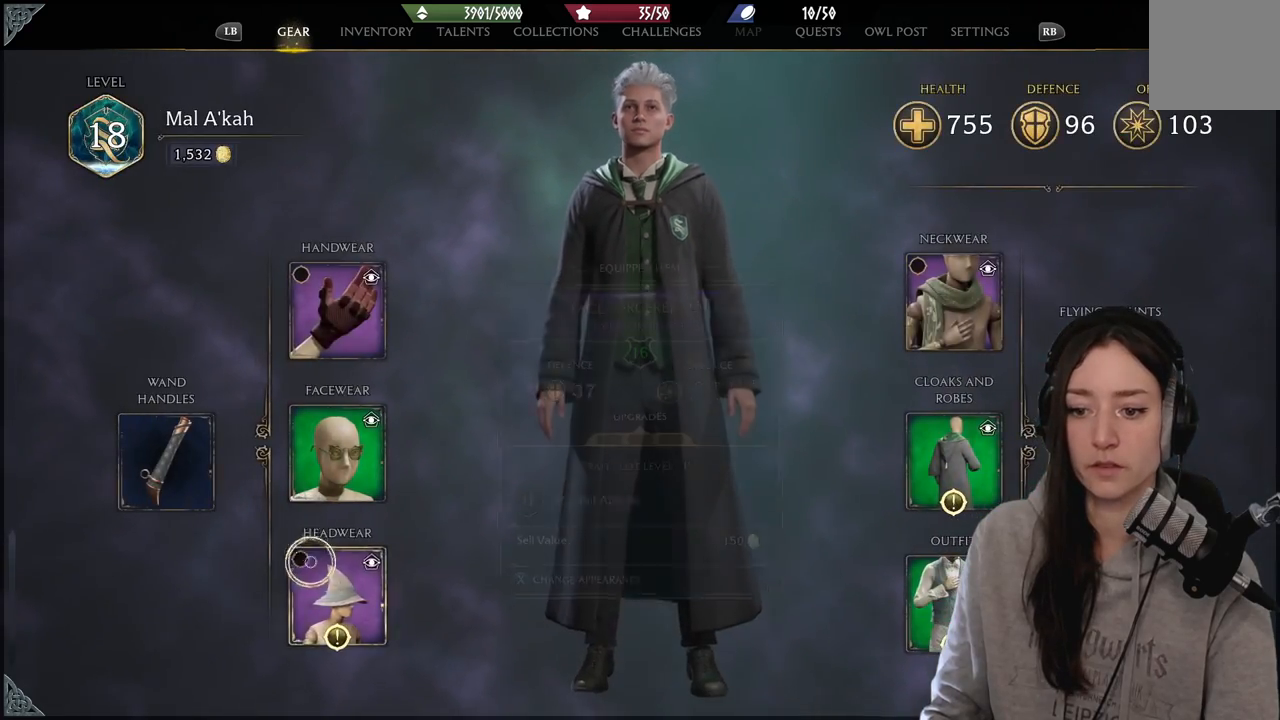
{"buttons": [], "left_stick": "up", "right_stick": "center", "events": [[200, "A", "down"], [250, "left_stick", "up-right"], [283, "A", "up"], [300, "left_stick", "up"]]}
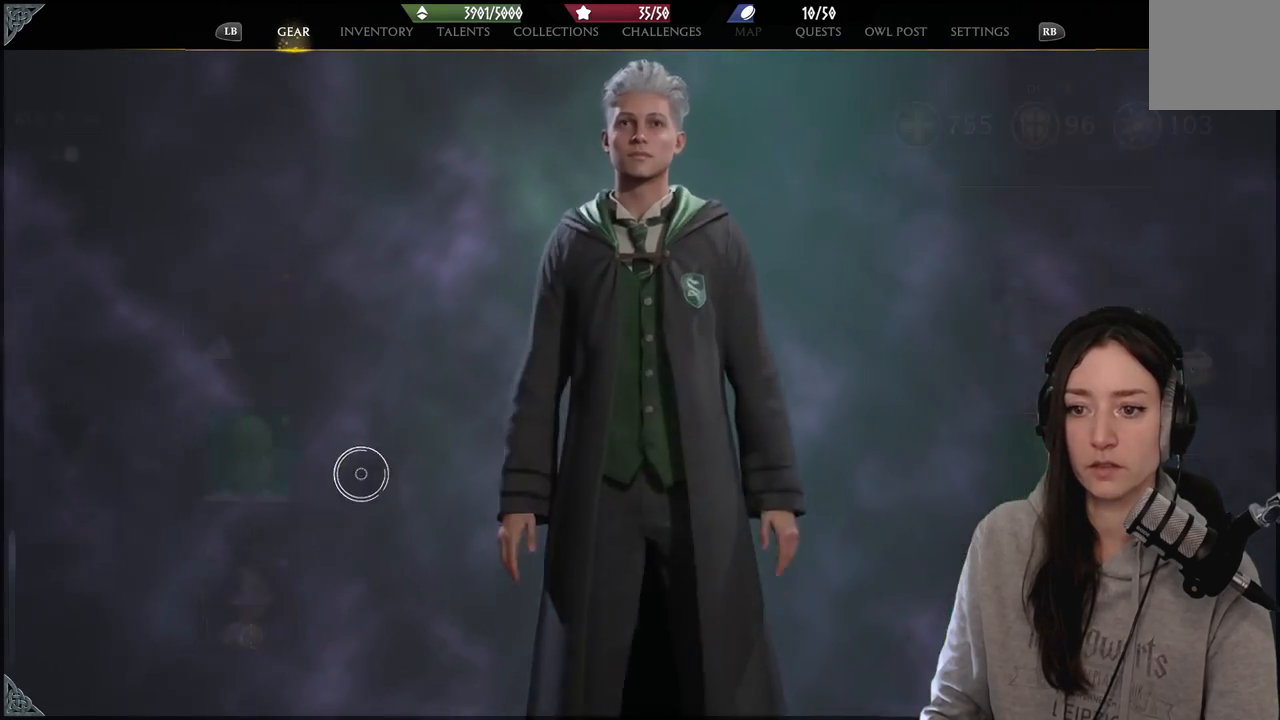
{"buttons": [], "left_stick": "up-left", "right_stick": "center", "events": [[200, "left_stick", "up-left"]]}
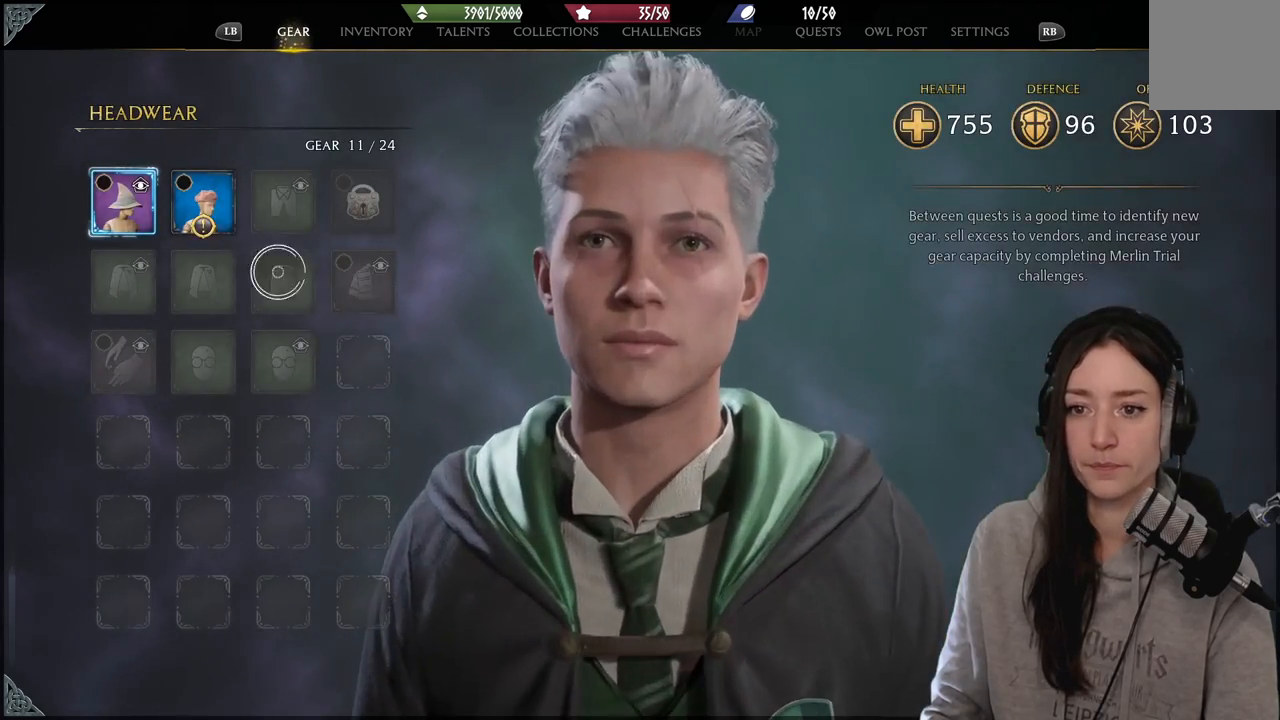
{"buttons": [], "left_stick": "center", "right_stick": "center", "events": [[367, "left_stick", "center"]]}
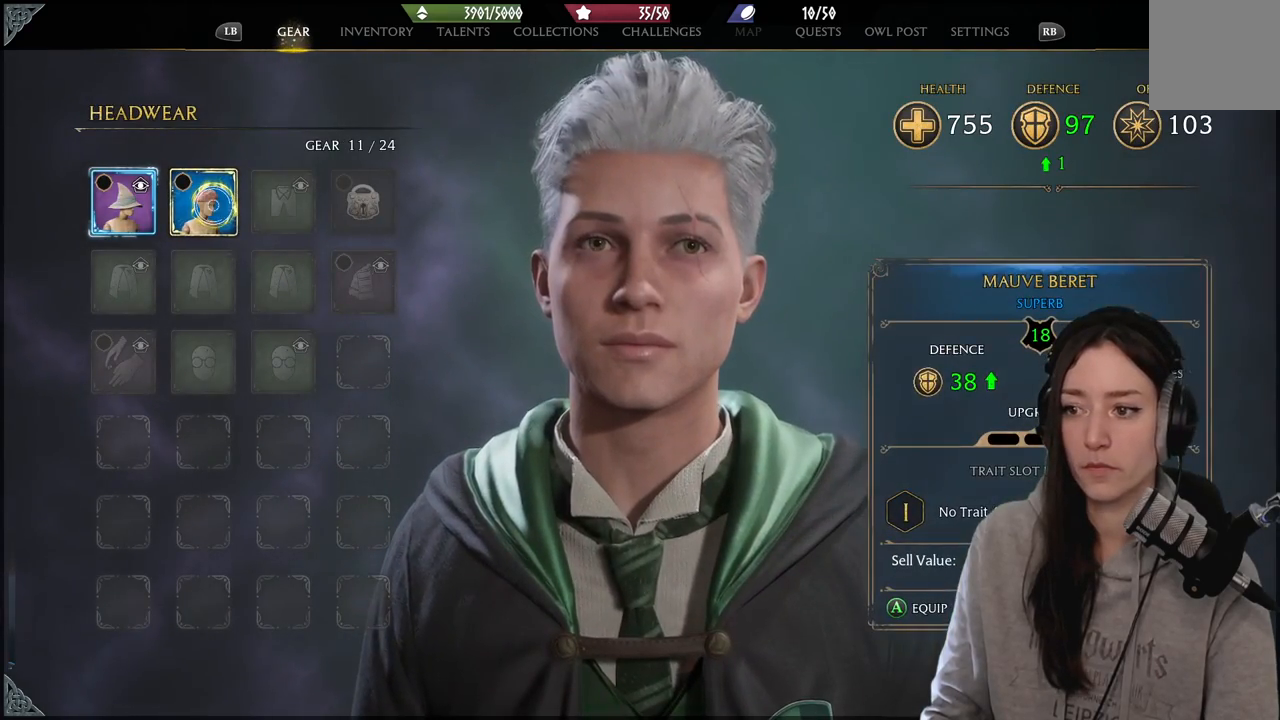
{"buttons": [], "left_stick": "center", "right_stick": "center", "events": [[383, "A", "down"], [450, "A", "up"]]}
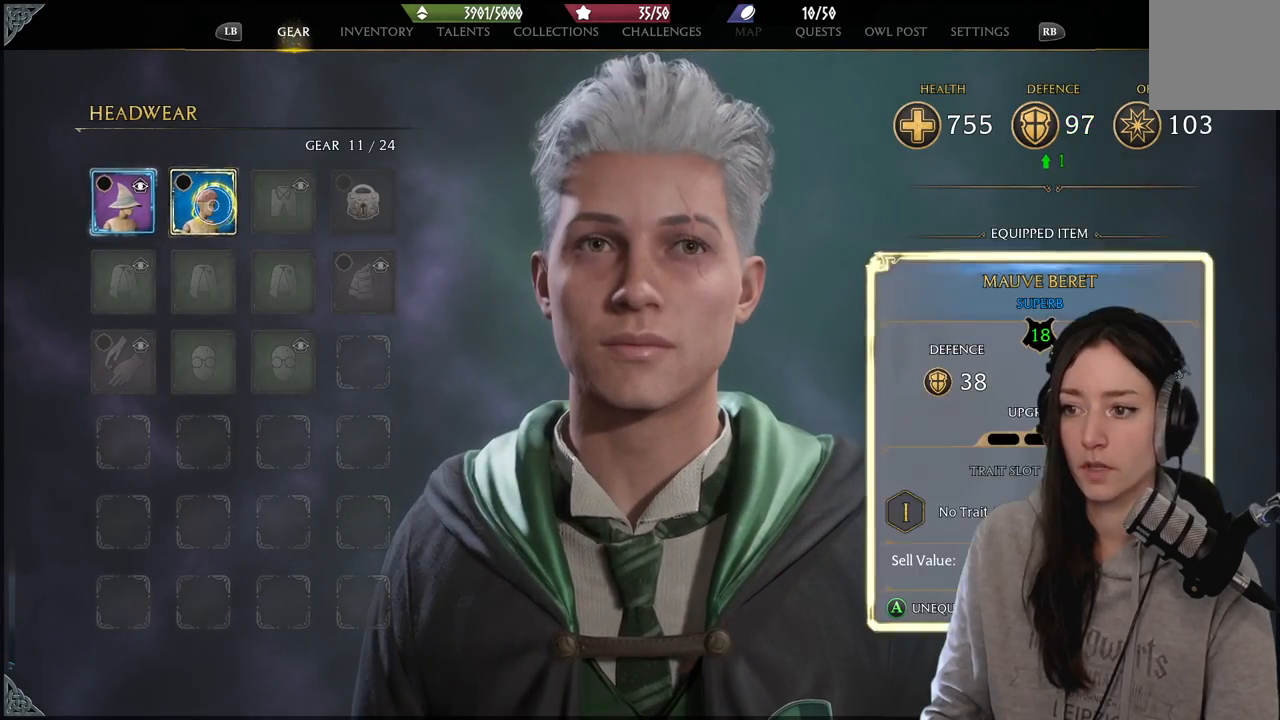
{"buttons": [], "left_stick": "center", "right_stick": "right", "events": [[467, "right_stick", "right"]]}
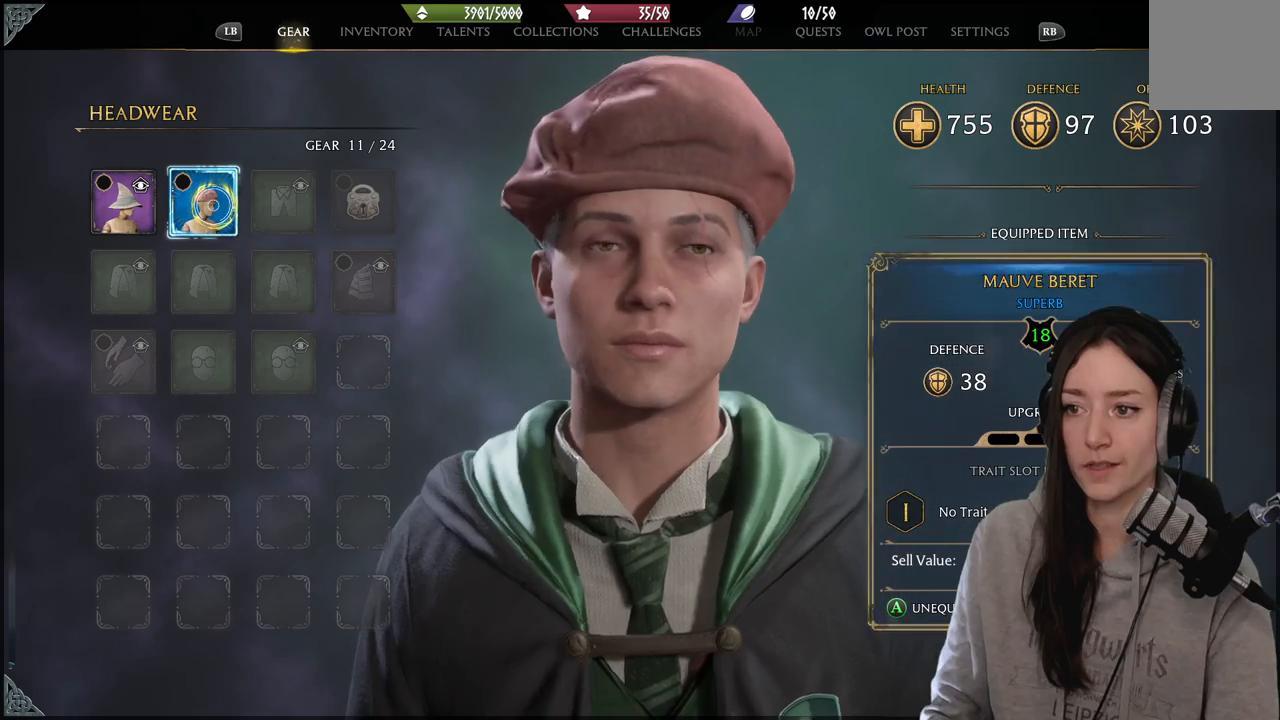
{"buttons": [], "left_stick": "center", "right_stick": "center", "events": [[333, "right_stick", "center"]]}